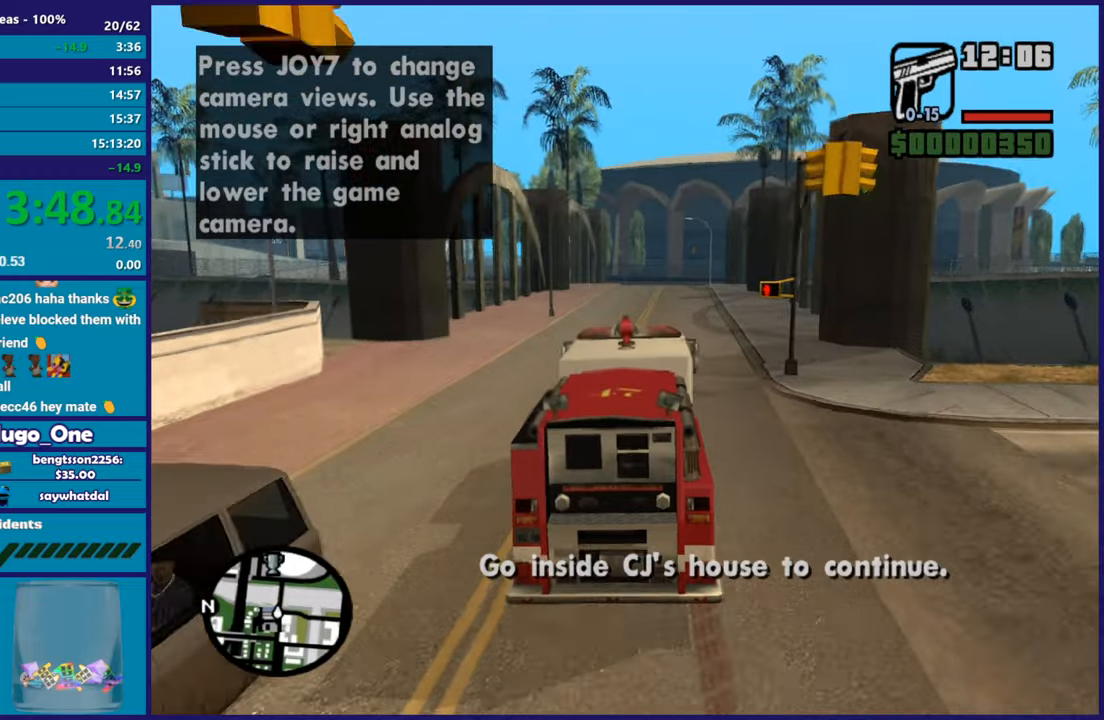
Gameplay with a controller (Xbox layout); each line is a JSON object with the inputs held at the frame after it. "events" lists button and stick changes between this image and that frame as [ms after this image, input, new state], when the widget could be followed in between. This document gives stick clicks only as held states, not as events.
{"buttons": ["R2"], "left_stick": "center", "right_stick": "center", "events": []}
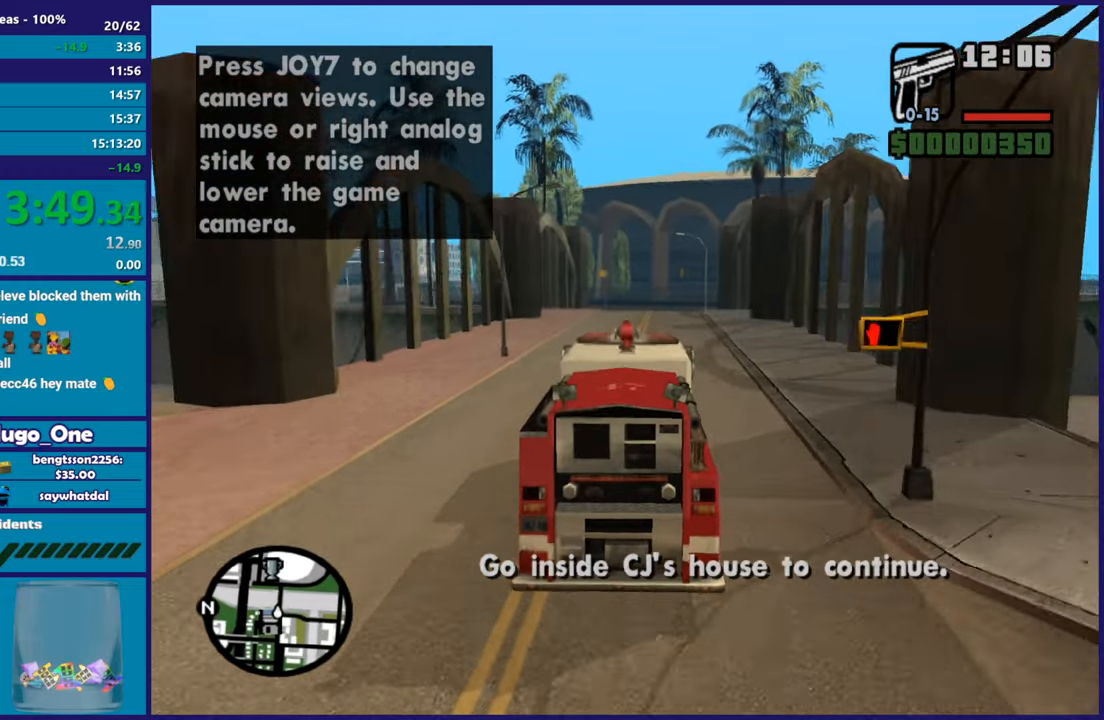
{"buttons": ["R2"], "left_stick": "center", "right_stick": "center", "events": [[50, "left_stick", "right"], [233, "left_stick", "center"], [367, "left_stick", "up-left"], [484, "left_stick", "center"]]}
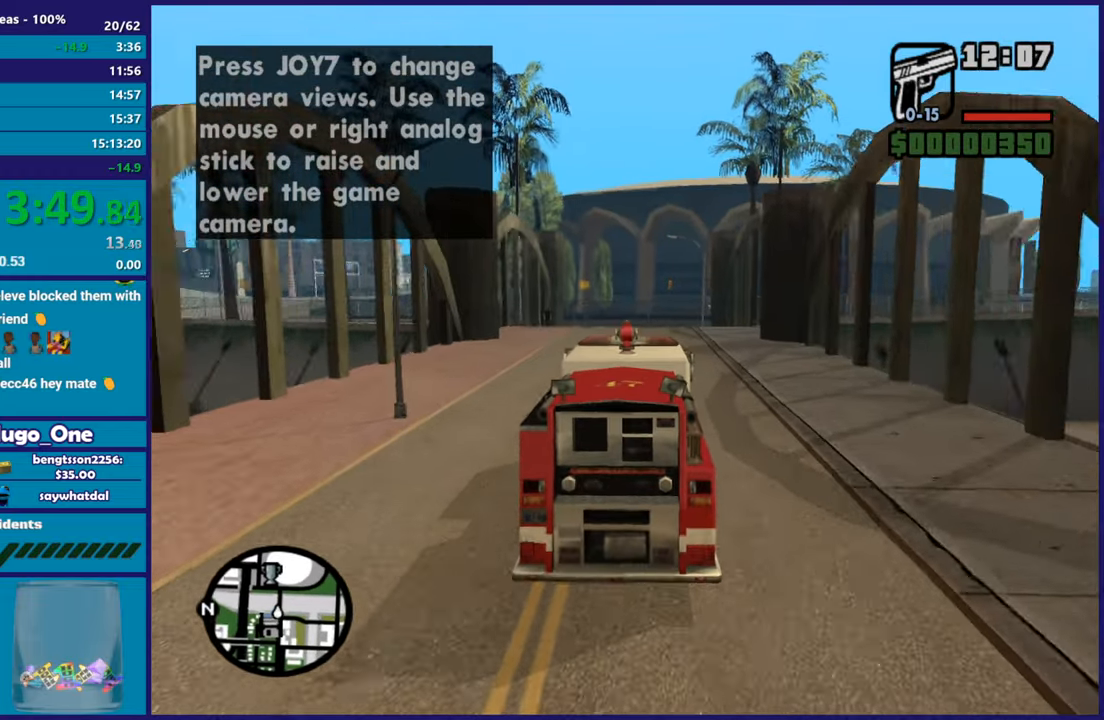
{"buttons": ["R2"], "left_stick": "center", "right_stick": "center", "events": [[34, "left_stick", "right"], [84, "left_stick", "center"], [200, "left_stick", "up-left"], [334, "left_stick", "right"], [501, "left_stick", "center"]]}
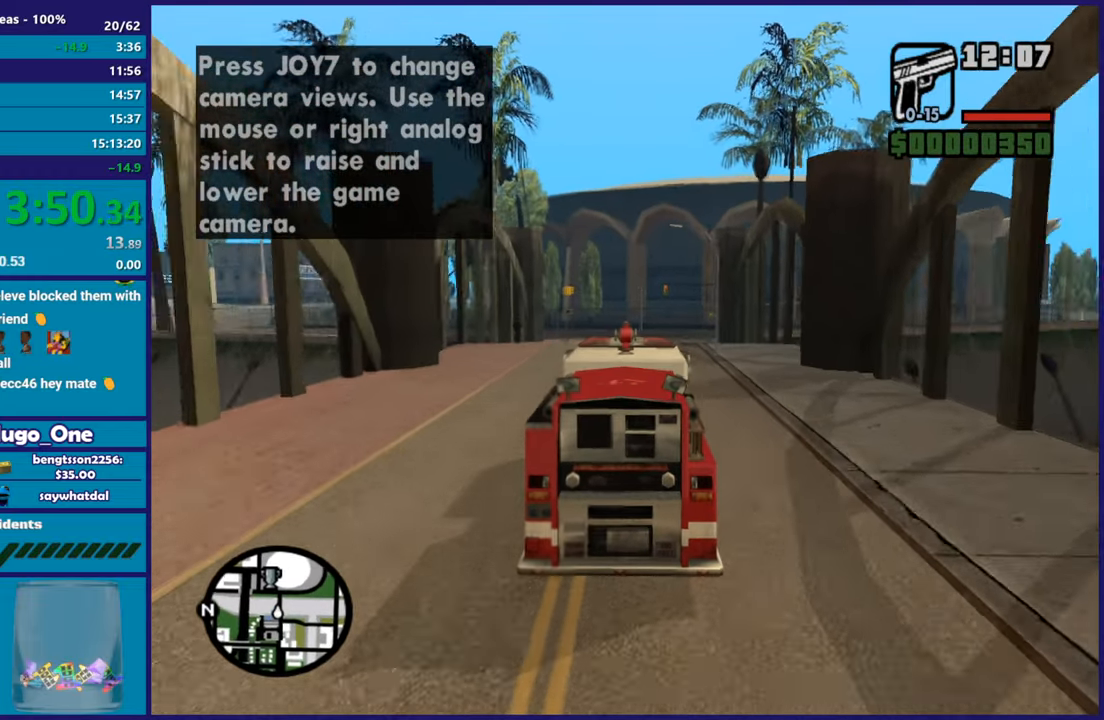
{"buttons": [], "left_stick": "center", "right_stick": "center", "events": [[434, "R2", "up"]]}
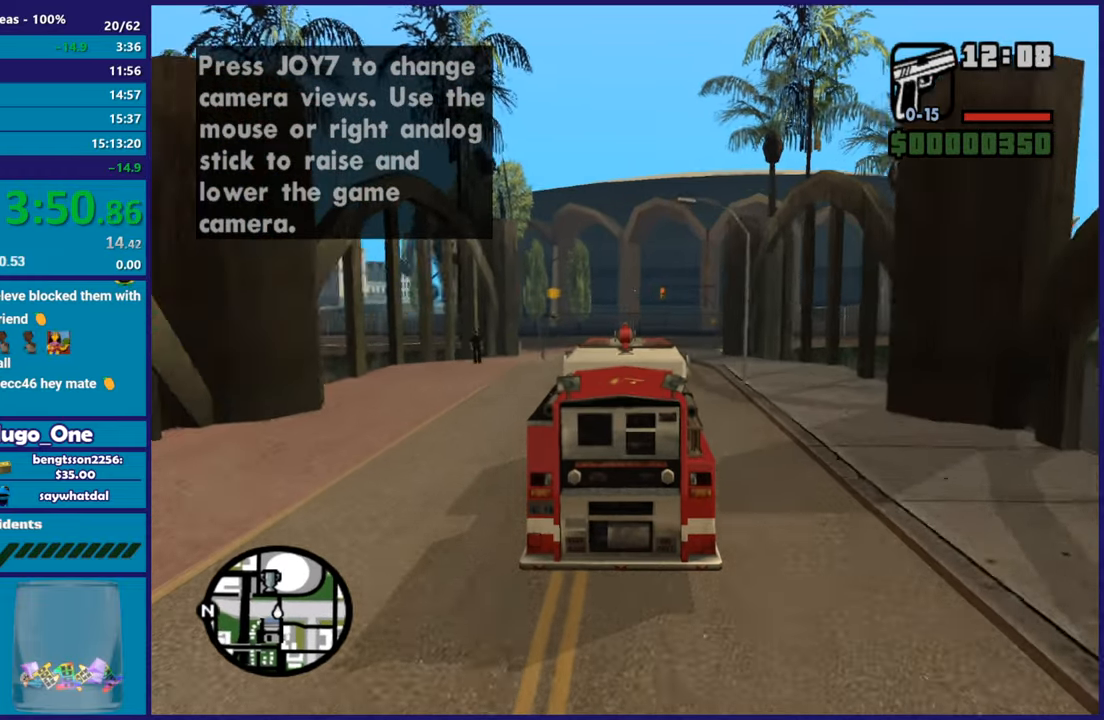
{"buttons": [], "left_stick": "center", "right_stick": "center", "events": []}
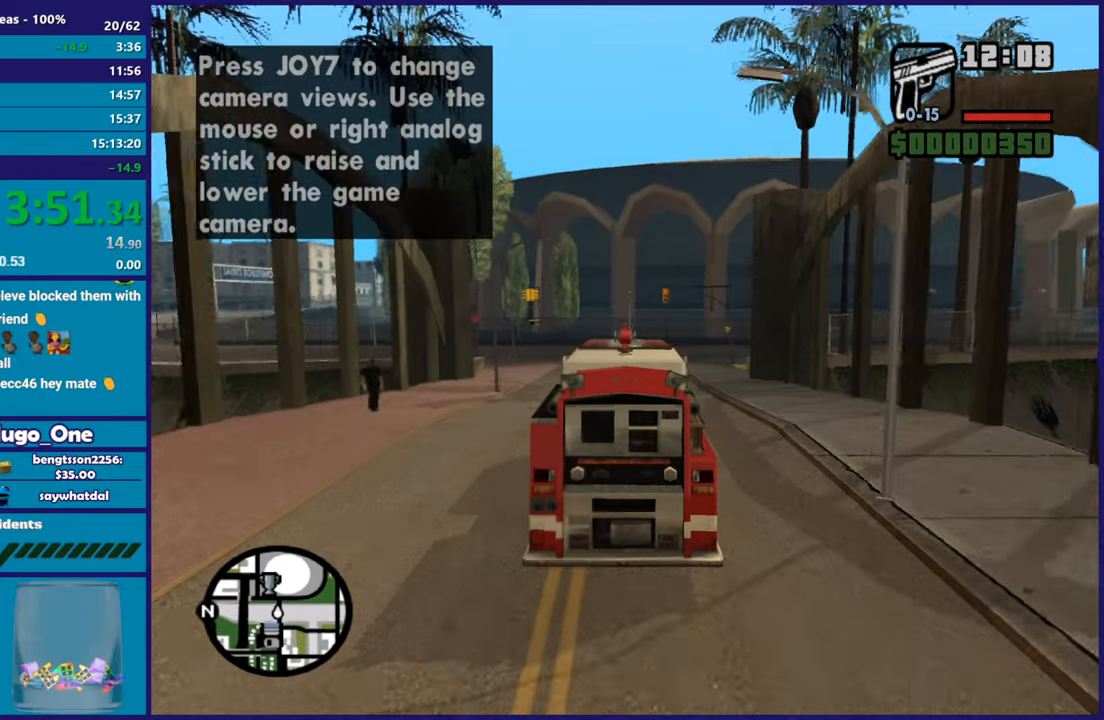
{"buttons": [], "left_stick": "left", "right_stick": "center", "events": [[100, "left_stick", "left"], [233, "left_stick", "center"], [400, "left_stick", "left"]]}
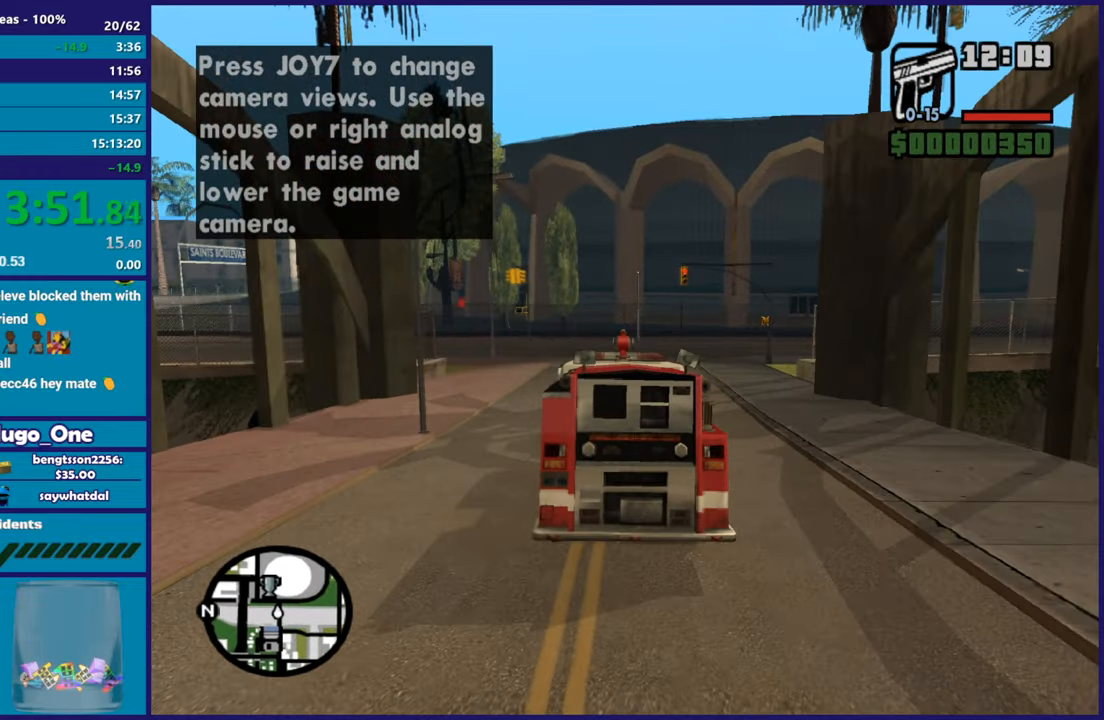
{"buttons": [], "left_stick": "left", "right_stick": "down-left", "events": [[267, "left_stick", "center"], [317, "left_stick", "right"], [367, "right_stick", "down-left"], [417, "left_stick", "center"], [467, "left_stick", "left"]]}
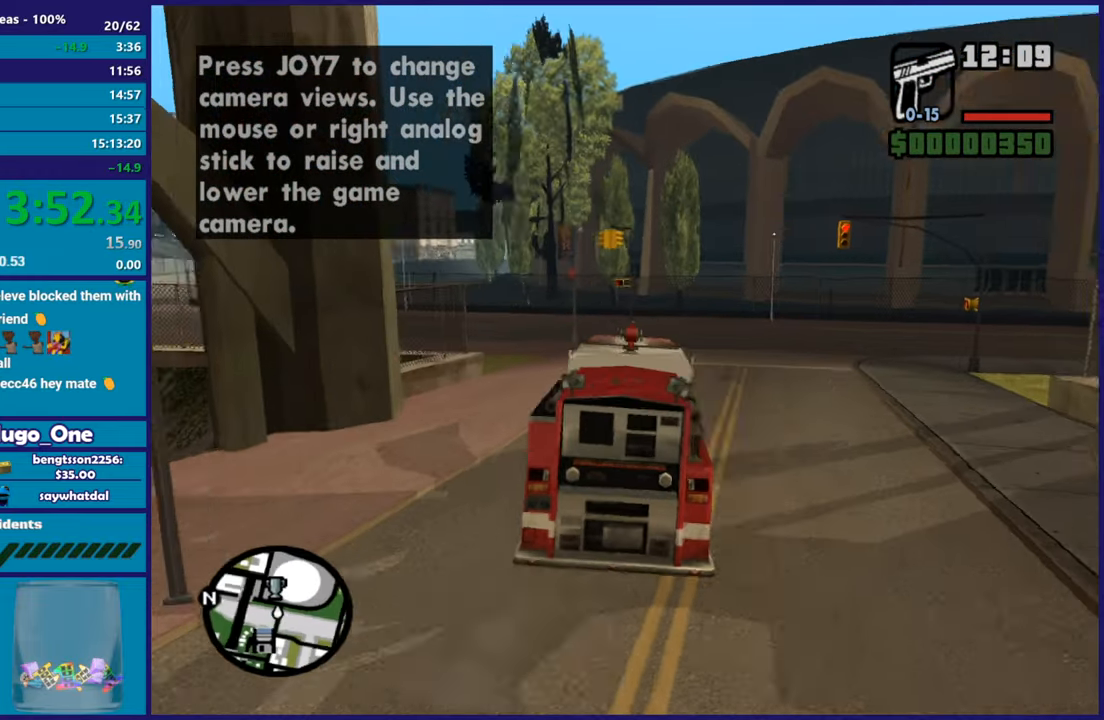
{"buttons": [], "left_stick": "left", "right_stick": "down-left", "events": [[233, "right_stick", "center"], [350, "right_stick", "down-left"]]}
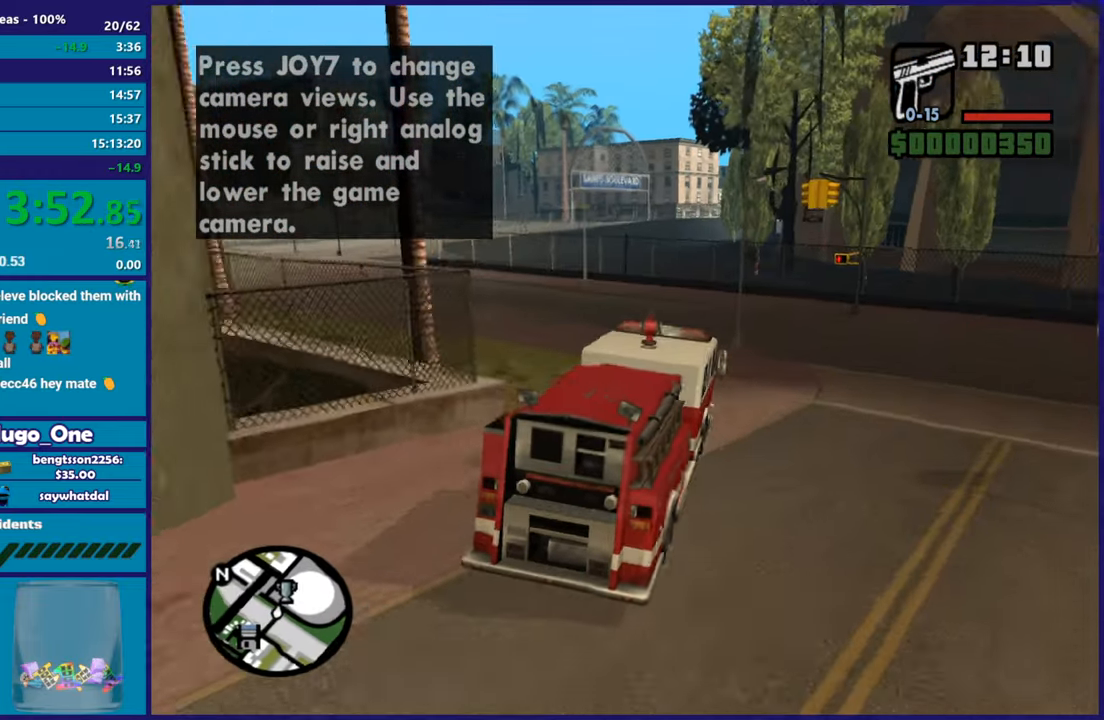
{"buttons": [], "left_stick": "left", "right_stick": "down-left", "events": [[34, "right_stick", "center"], [234, "right_stick", "down"], [301, "right_stick", "down-left"]]}
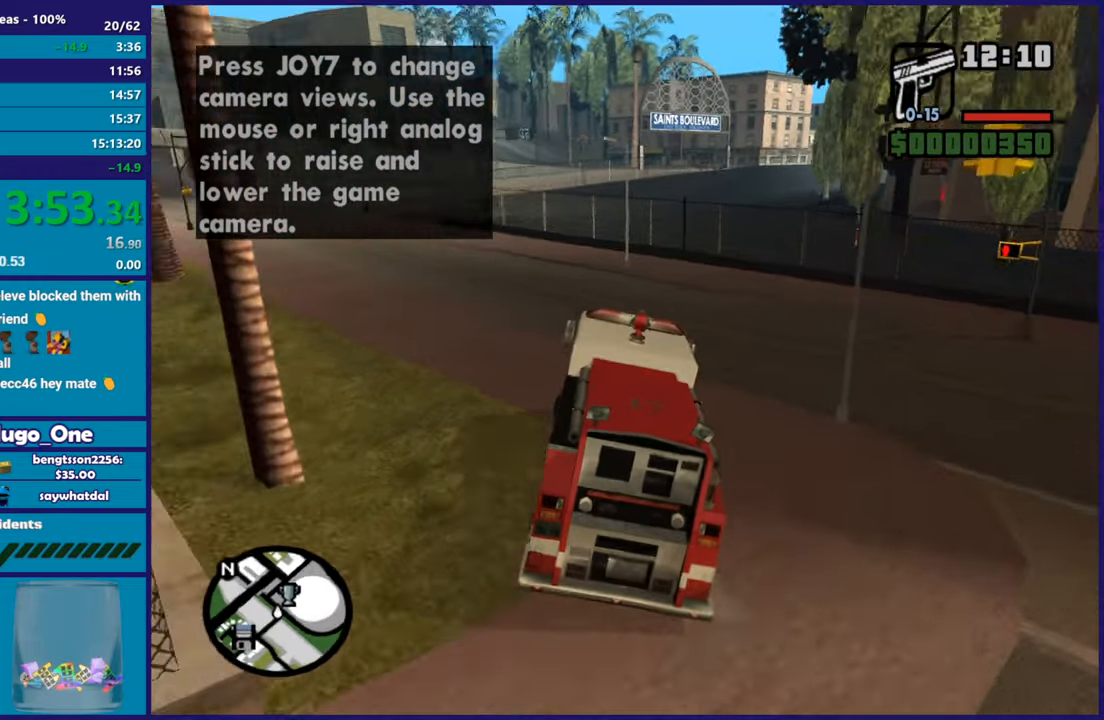
{"buttons": ["R2"], "left_stick": "left", "right_stick": "center", "events": [[83, "right_stick", "center"], [133, "R2", "down"]]}
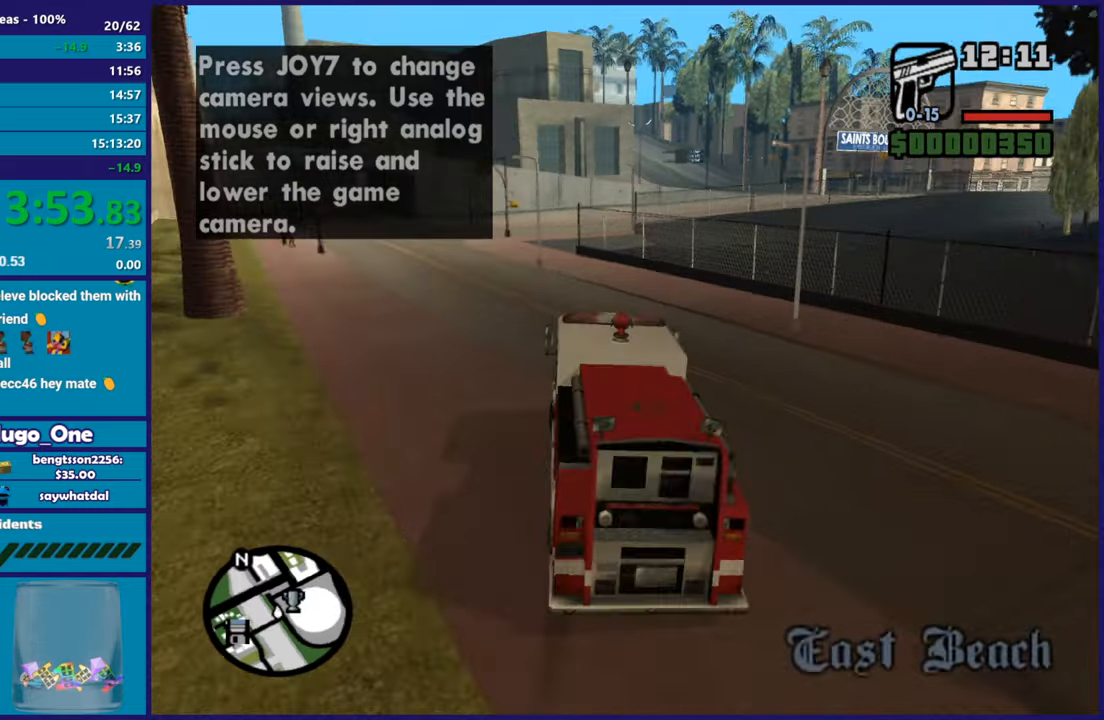
{"buttons": ["R2"], "left_stick": "left", "right_stick": "center", "events": [[267, "right_stick", "down"], [334, "right_stick", "center"]]}
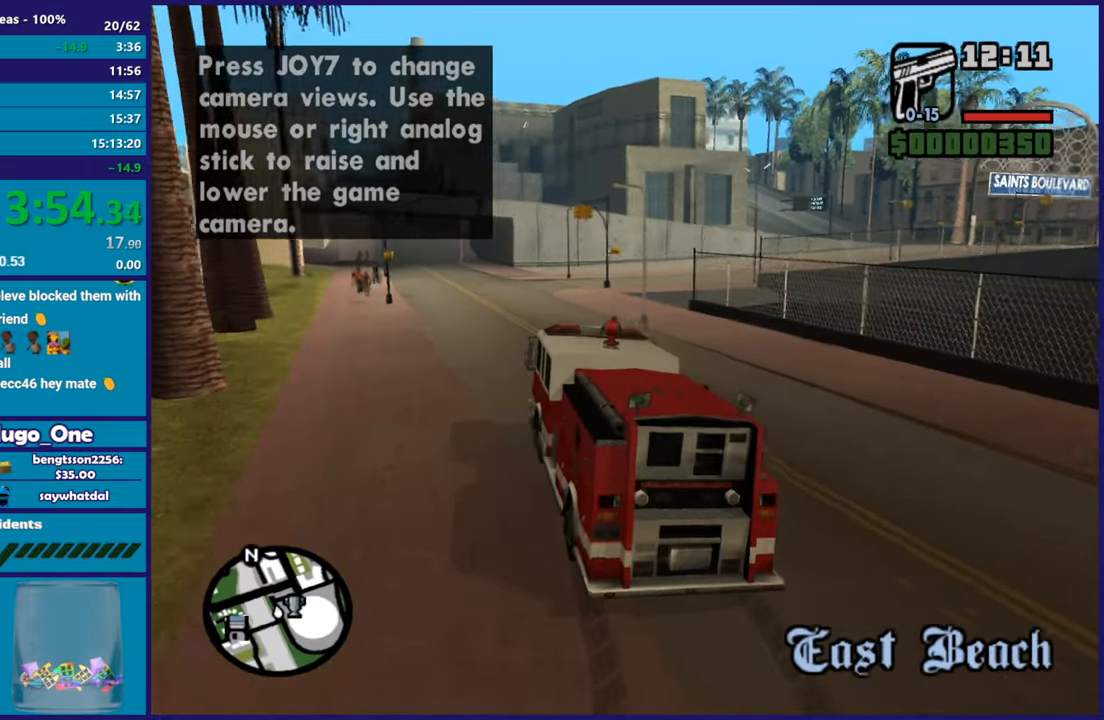
{"buttons": ["R2"], "left_stick": "down-right", "right_stick": "center", "events": [[33, "left_stick", "right"], [133, "right_stick", "down-right"], [183, "R2", "up"], [367, "R2", "down"], [383, "left_stick", "up"], [467, "left_stick", "down-right"], [484, "right_stick", "center"]]}
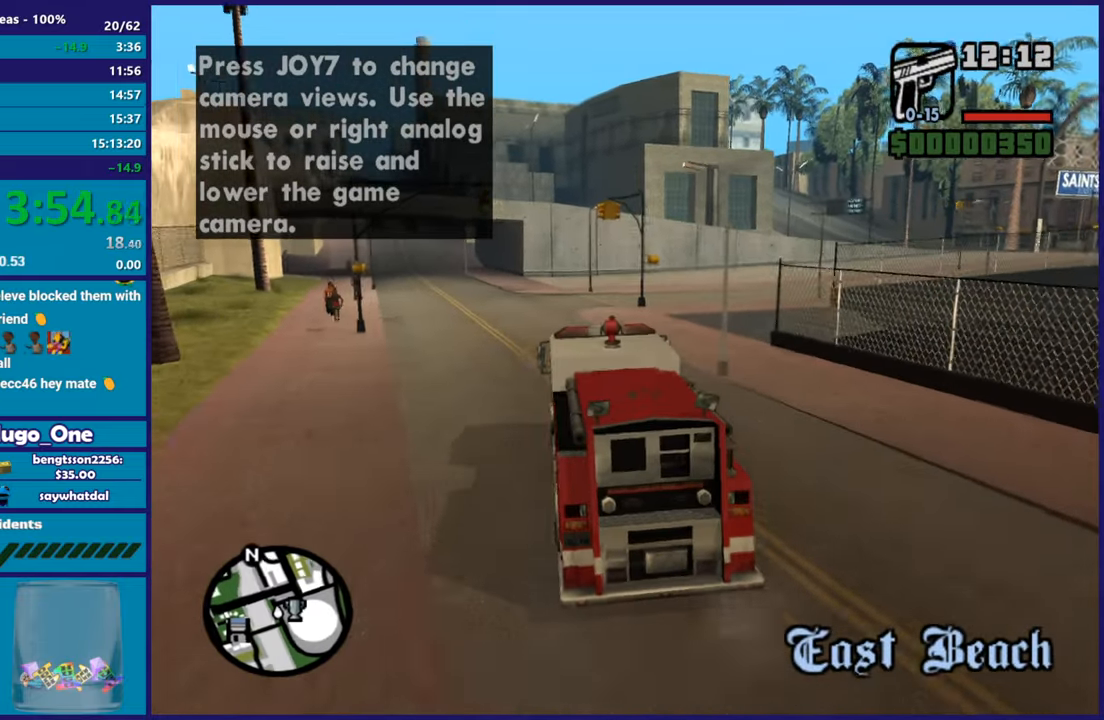
{"buttons": ["R2"], "left_stick": "right", "right_stick": "down-right", "events": [[83, "left_stick", "right"], [116, "right_stick", "down-right"]]}
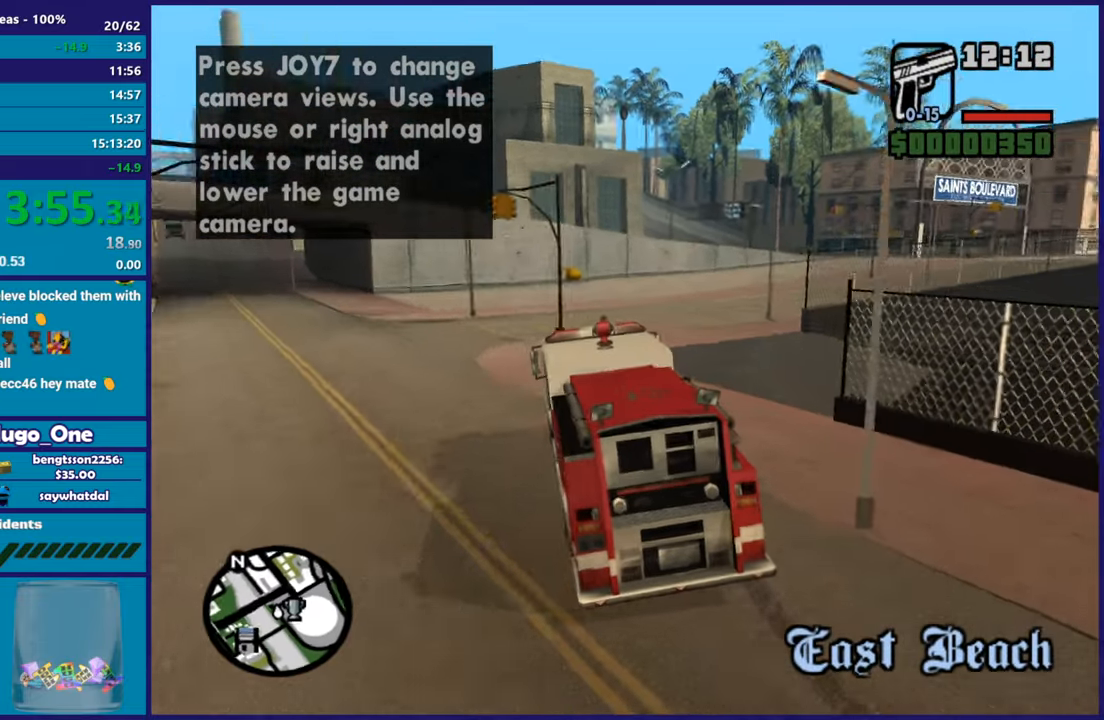
{"buttons": ["R2"], "left_stick": "right", "right_stick": "down-right", "events": [[150, "R2", "up"], [234, "R2", "down"], [300, "right_stick", "right"], [317, "left_stick", "center"], [367, "left_stick", "right"], [467, "right_stick", "down-right"]]}
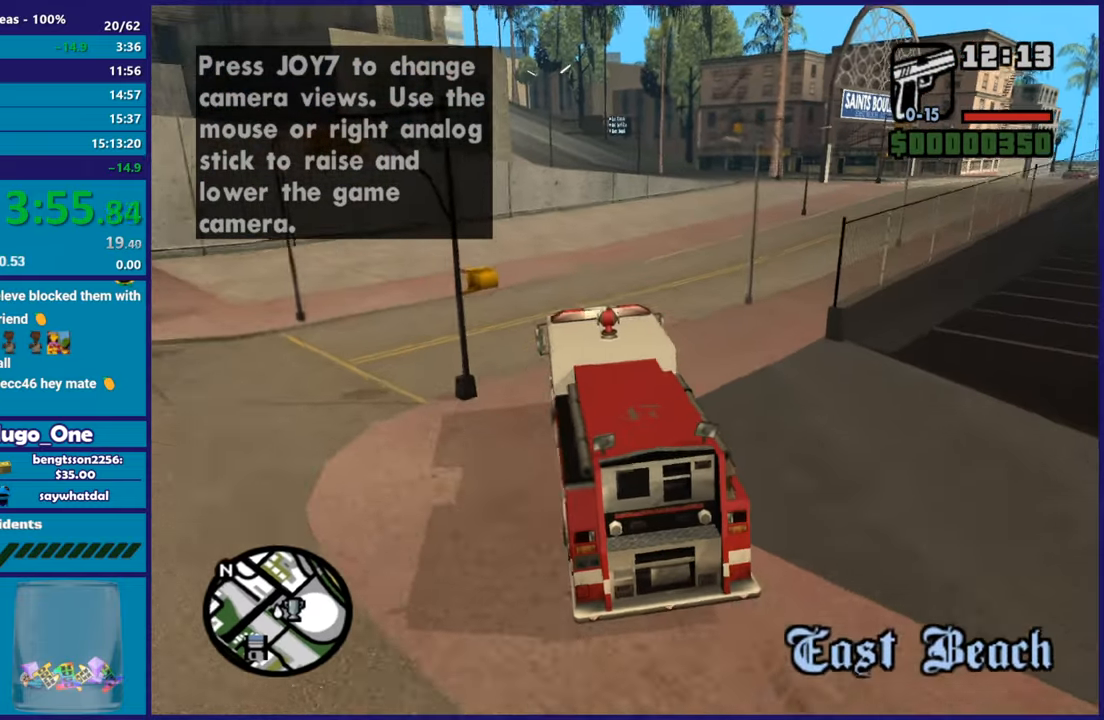
{"buttons": [], "left_stick": "right", "right_stick": "down-right", "events": [[33, "R2", "up"]]}
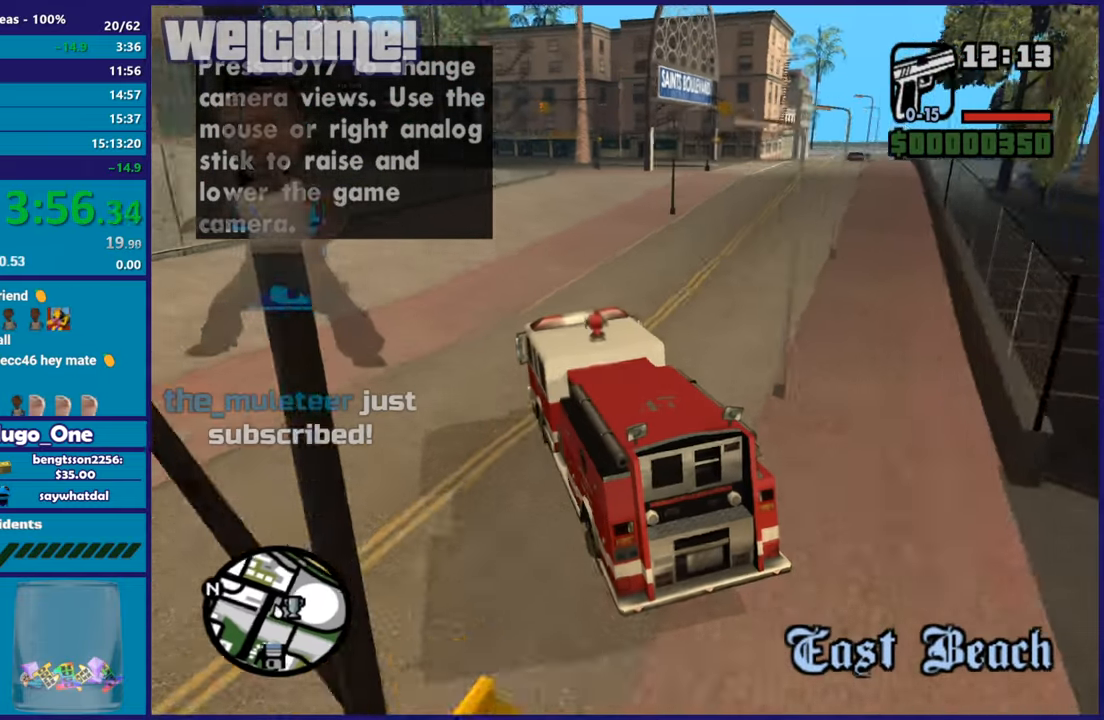
{"buttons": ["R2"], "left_stick": "right", "right_stick": "center", "events": [[334, "R2", "down"], [384, "right_stick", "center"]]}
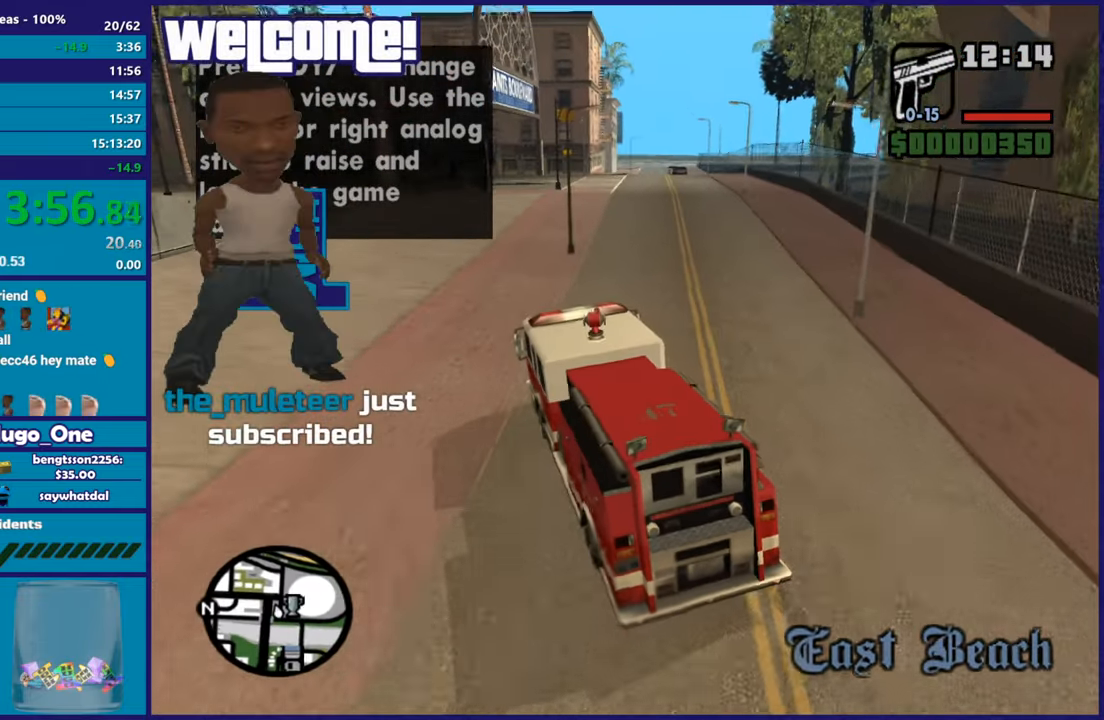
{"buttons": ["R2"], "left_stick": "right", "right_stick": "down", "events": [[317, "right_stick", "down"]]}
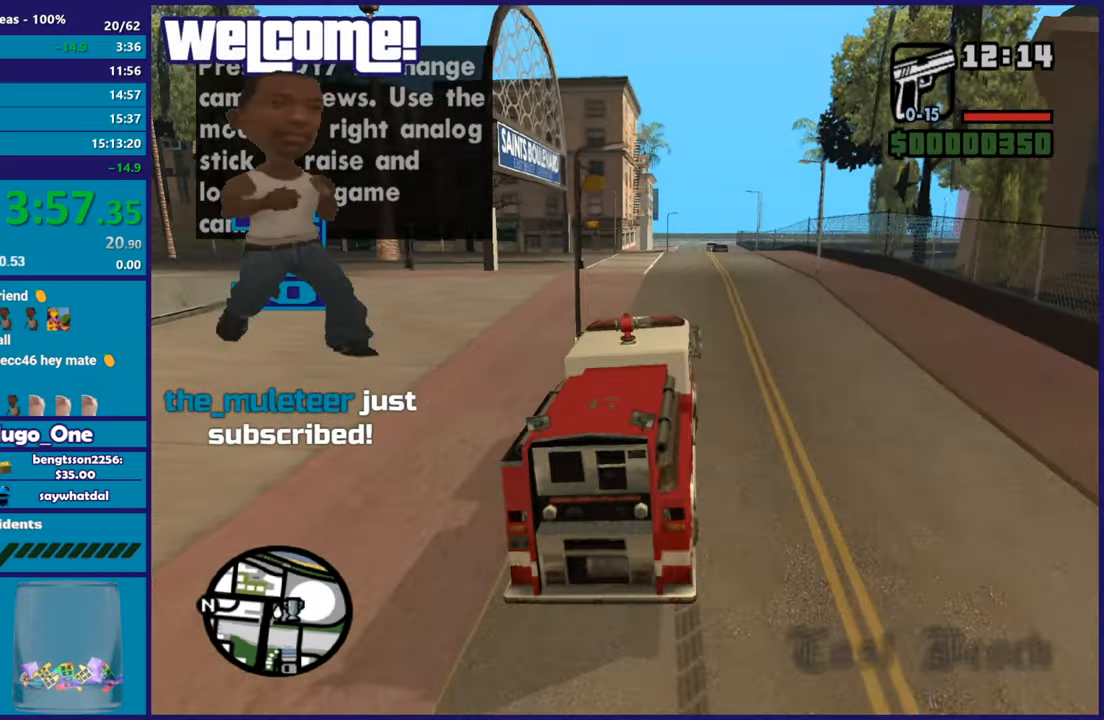
{"buttons": ["R2"], "left_stick": "center", "right_stick": "center", "events": [[50, "left_stick", "center"], [50, "right_stick", "center"], [134, "left_stick", "left"], [167, "right_stick", "down-left"], [350, "right_stick", "center"], [417, "left_stick", "center"]]}